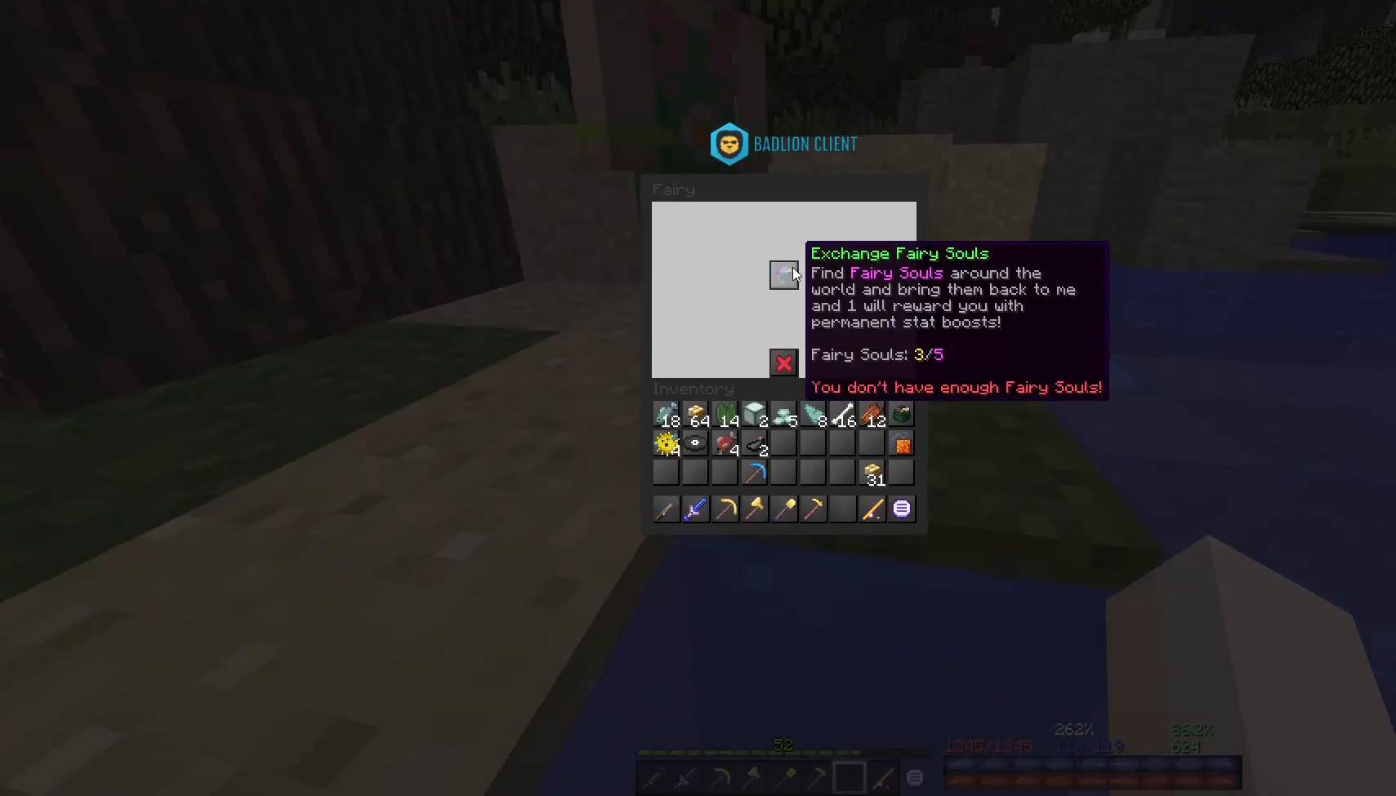
Gameplay with keyboard and mouse; each line is a JSON object with the keys and mouse buttons held at the frame after it. "events" lists presses ("down") and releases ("up") of "a", "d", "s", "space", "w", "mouse_left" and "mouse_right" between this image and that frame as [ms after this image, input, new state], when the widget could be followed in between. "mouse_left", "mouse_right" = the "left", "right" buttons of the "mouse" list. No other keys are recorded. Fast repeated clicks can show as one long hold. Mouse movement is not recorded.
{"keys": ["space", "w"], "mouse": [], "events": [[133, "w", "down"], [200, "space", "down"]]}
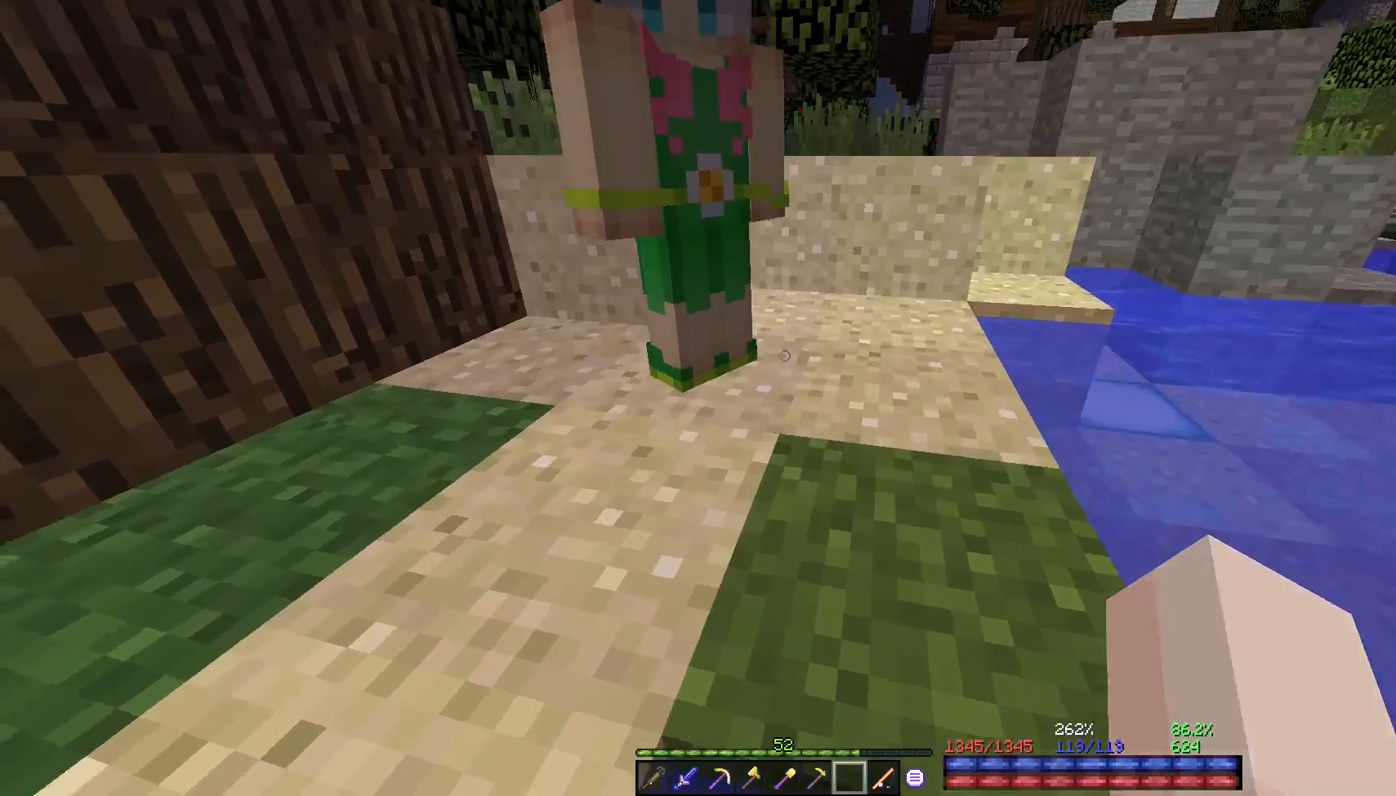
{"keys": ["a", "s"], "mouse": [], "events": [[133, "a", "down"], [333, "w", "up"], [400, "space", "up"], [467, "s", "down"]]}
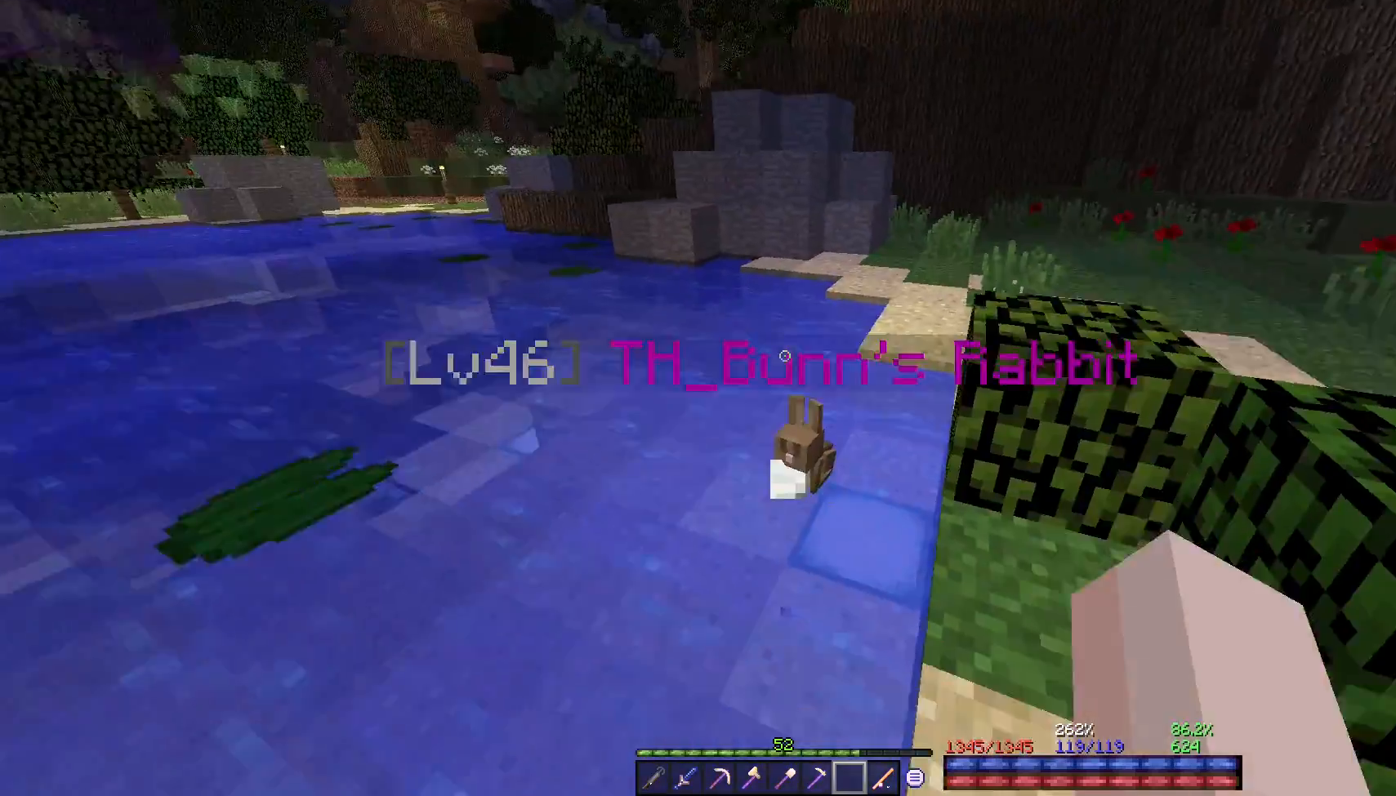
{"keys": ["w"], "mouse": [], "events": [[33, "a", "up"], [233, "s", "up"], [400, "w", "down"]]}
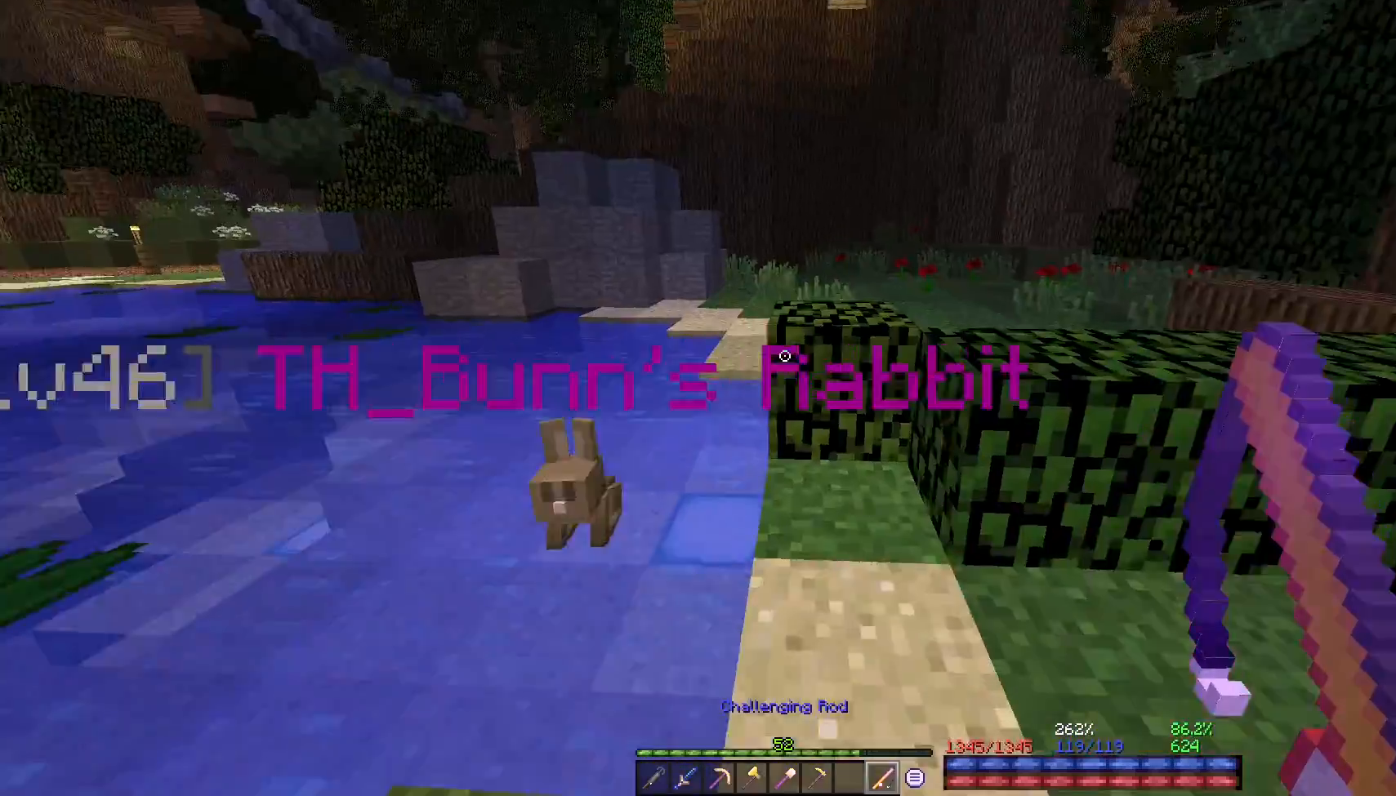
{"keys": ["w"], "mouse": [], "events": []}
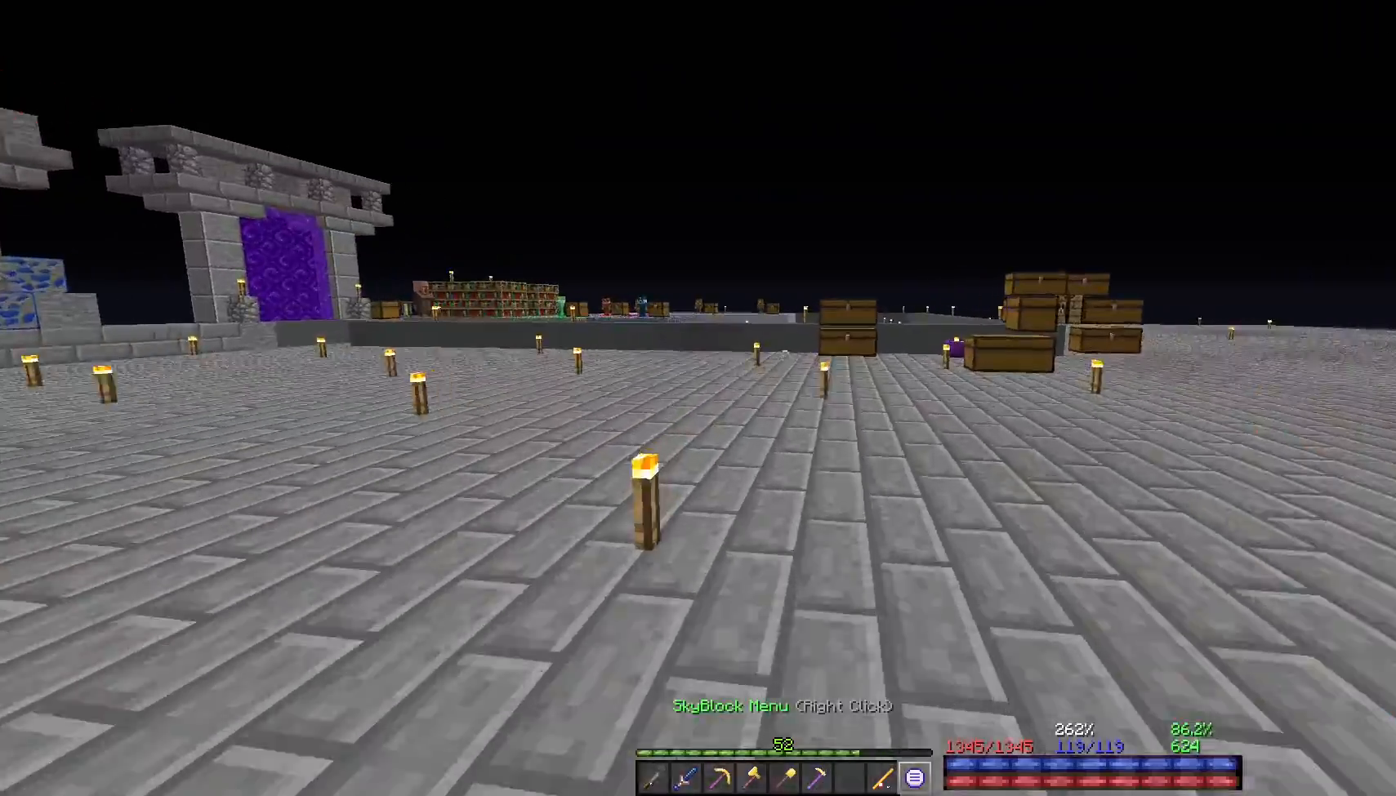
{"keys": ["w"], "mouse": [], "events": []}
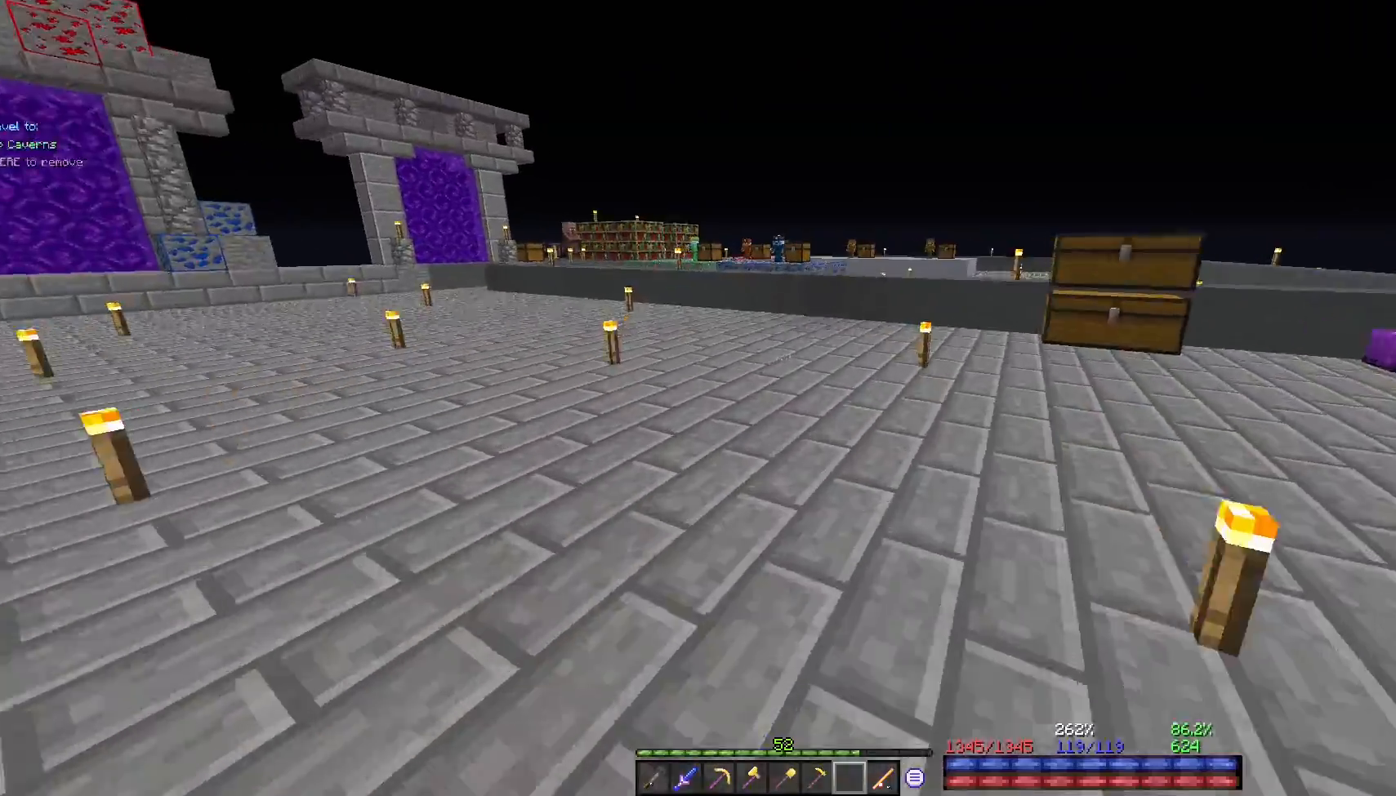
{"keys": ["w"], "mouse": [], "events": [[283, "space", "down"], [467, "space", "up"]]}
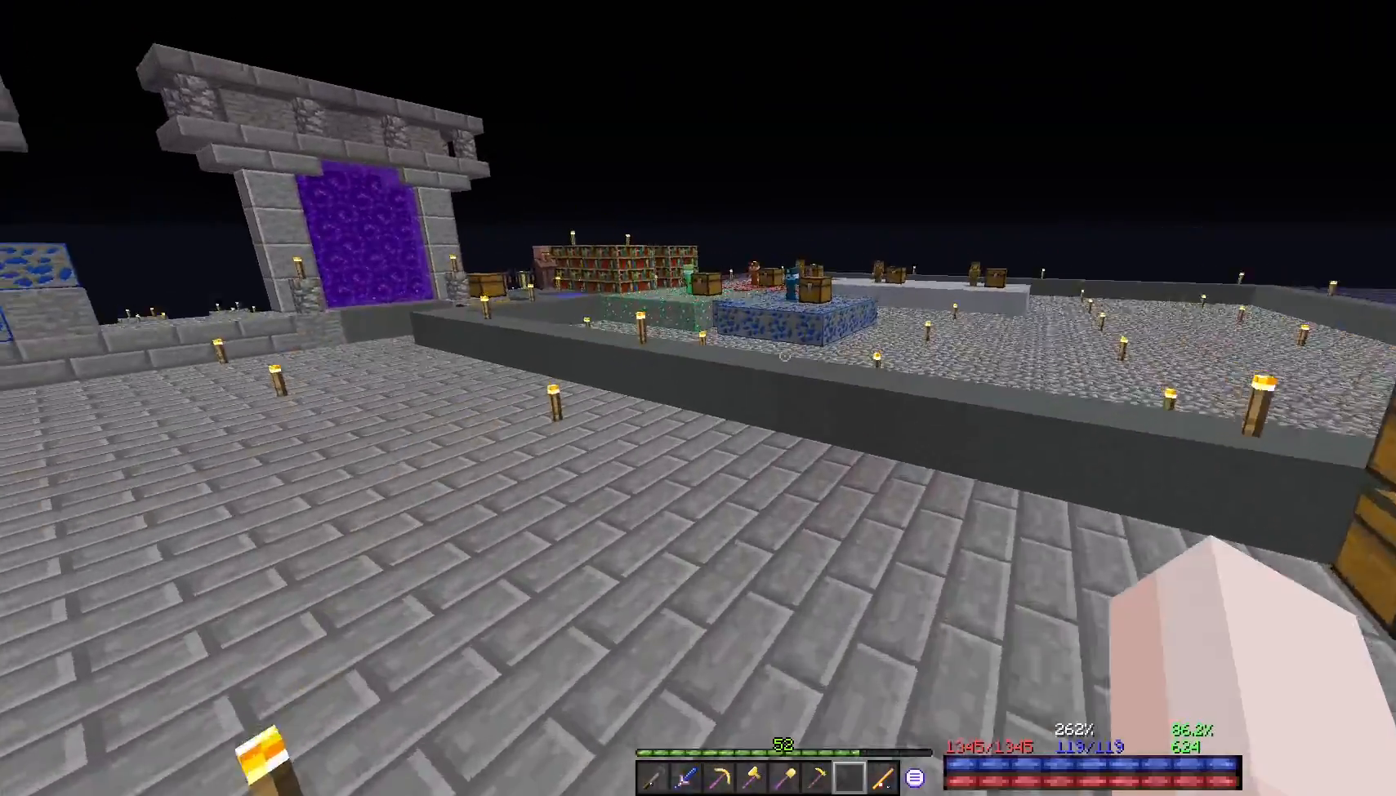
{"keys": ["space", "w"], "mouse": [], "events": [[483, "space", "down"]]}
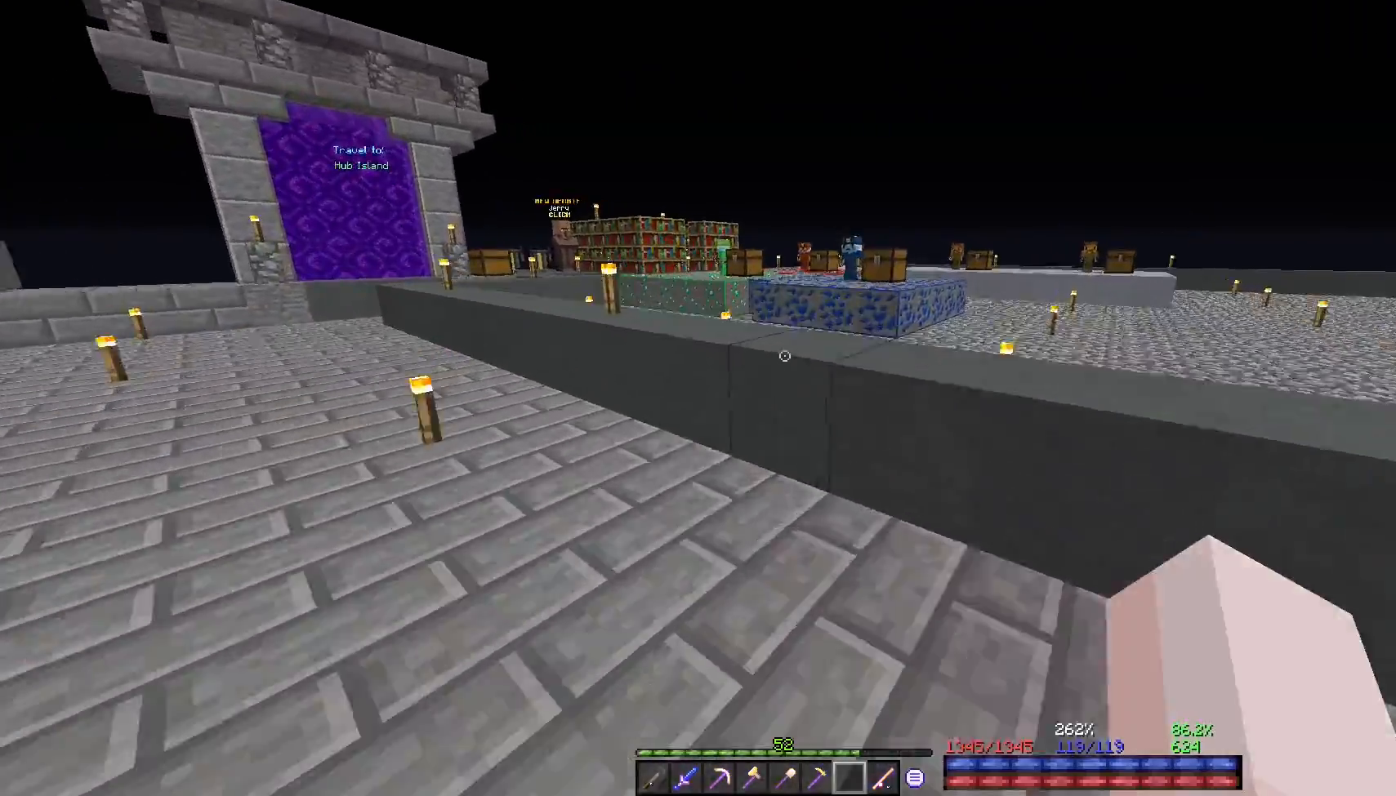
{"keys": ["w"], "mouse": [], "events": [[167, "space", "up"]]}
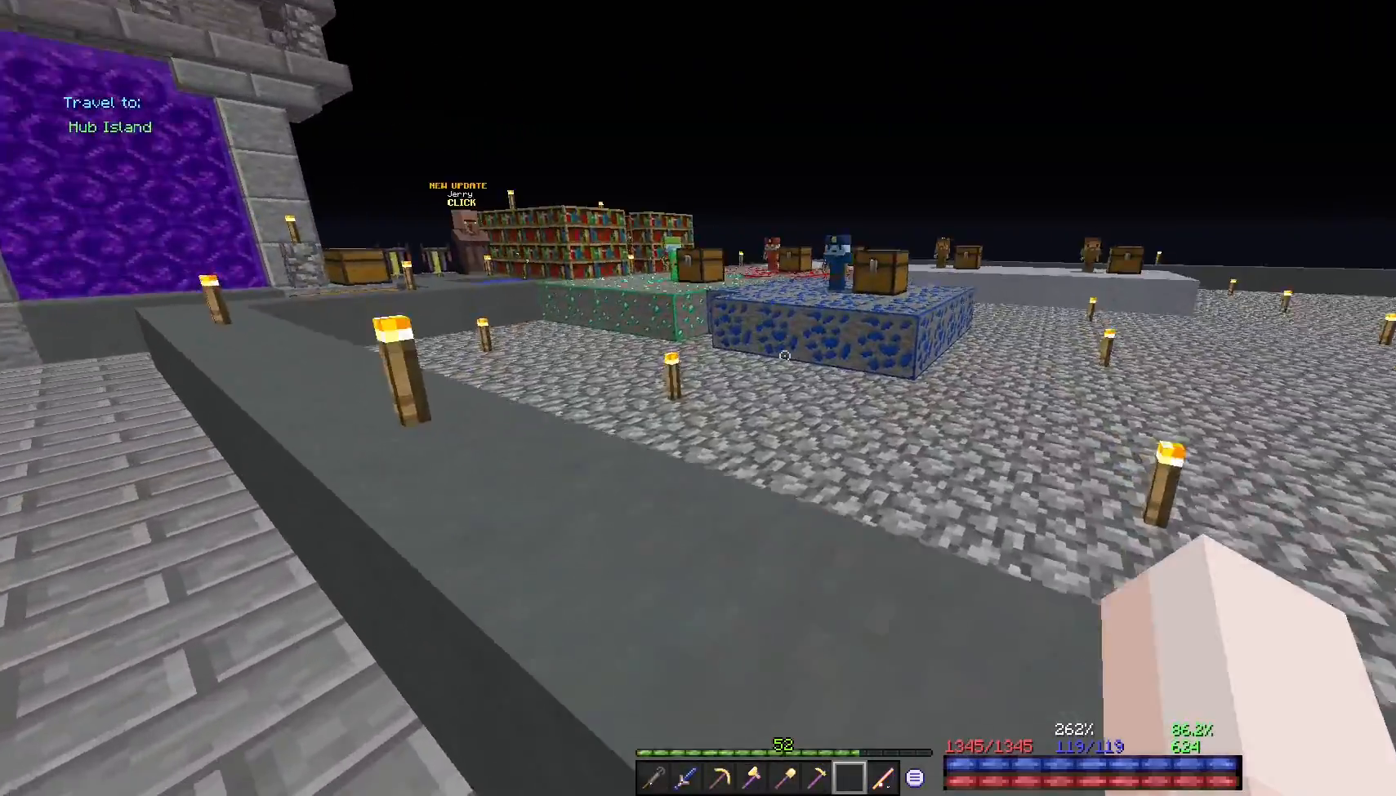
{"keys": [], "mouse": [], "events": [[50, "space", "down"], [250, "space", "up"], [417, "w", "up"]]}
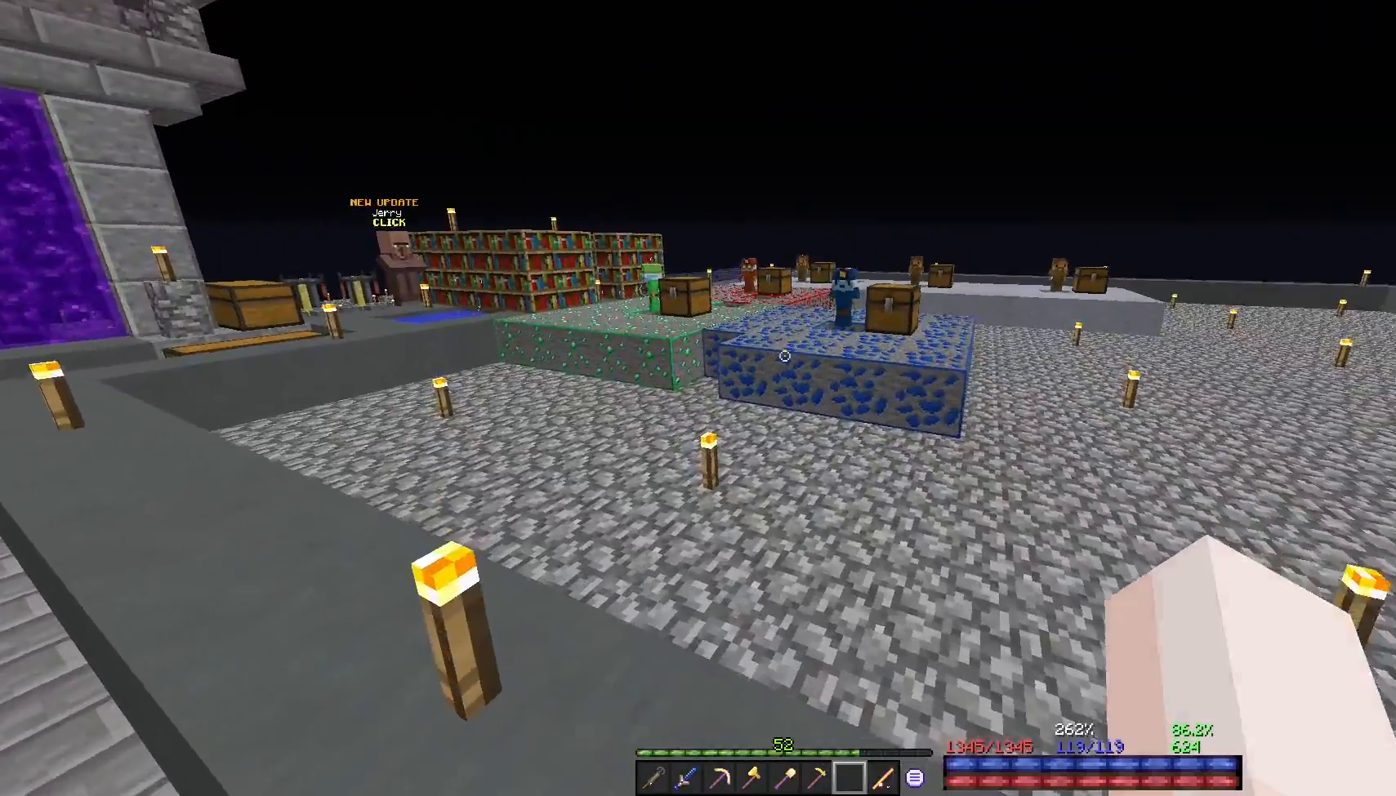
{"keys": ["w"], "mouse": [], "events": [[83, "w", "down"], [250, "w", "up"], [283, "w", "down"]]}
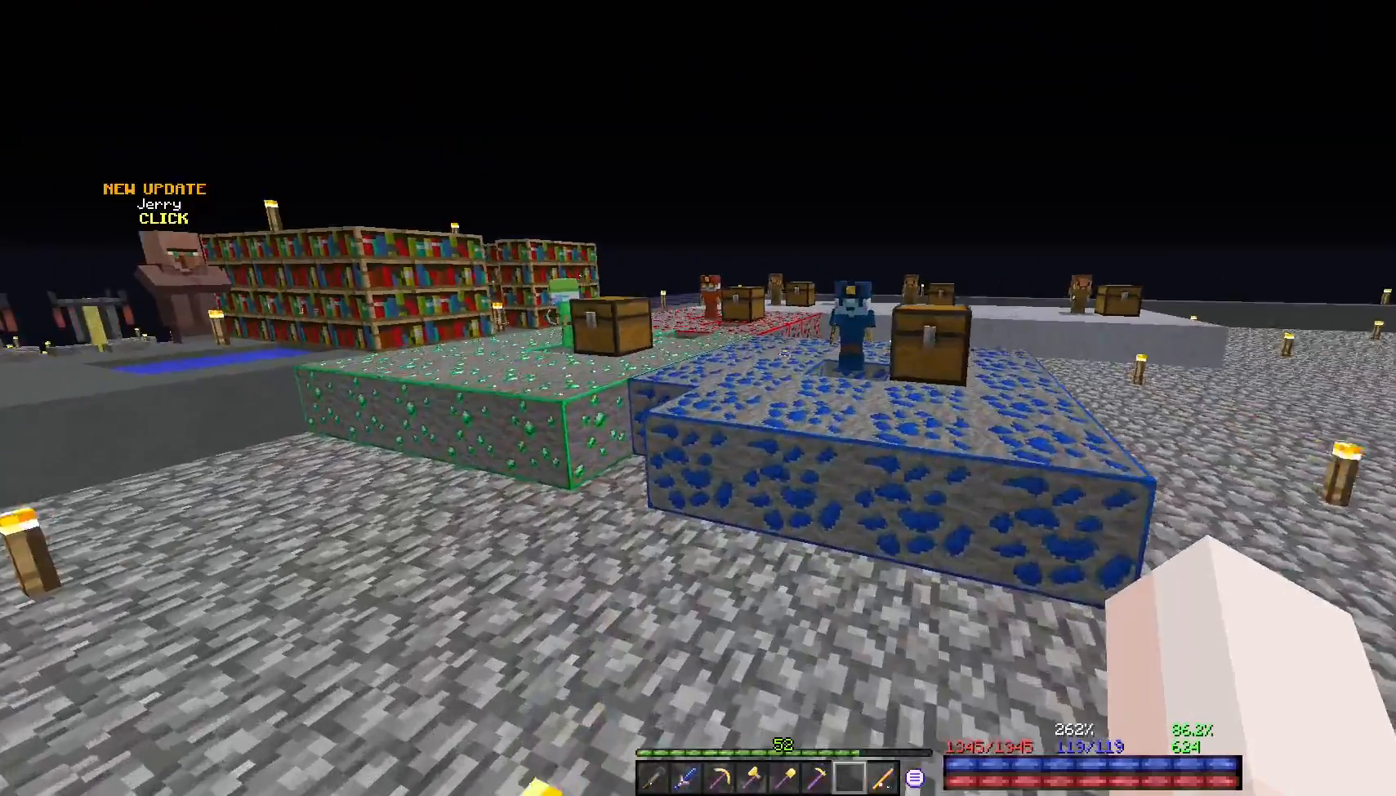
{"keys": [], "mouse": [], "events": [[50, "space", "down"], [300, "space", "up"], [450, "w", "up"]]}
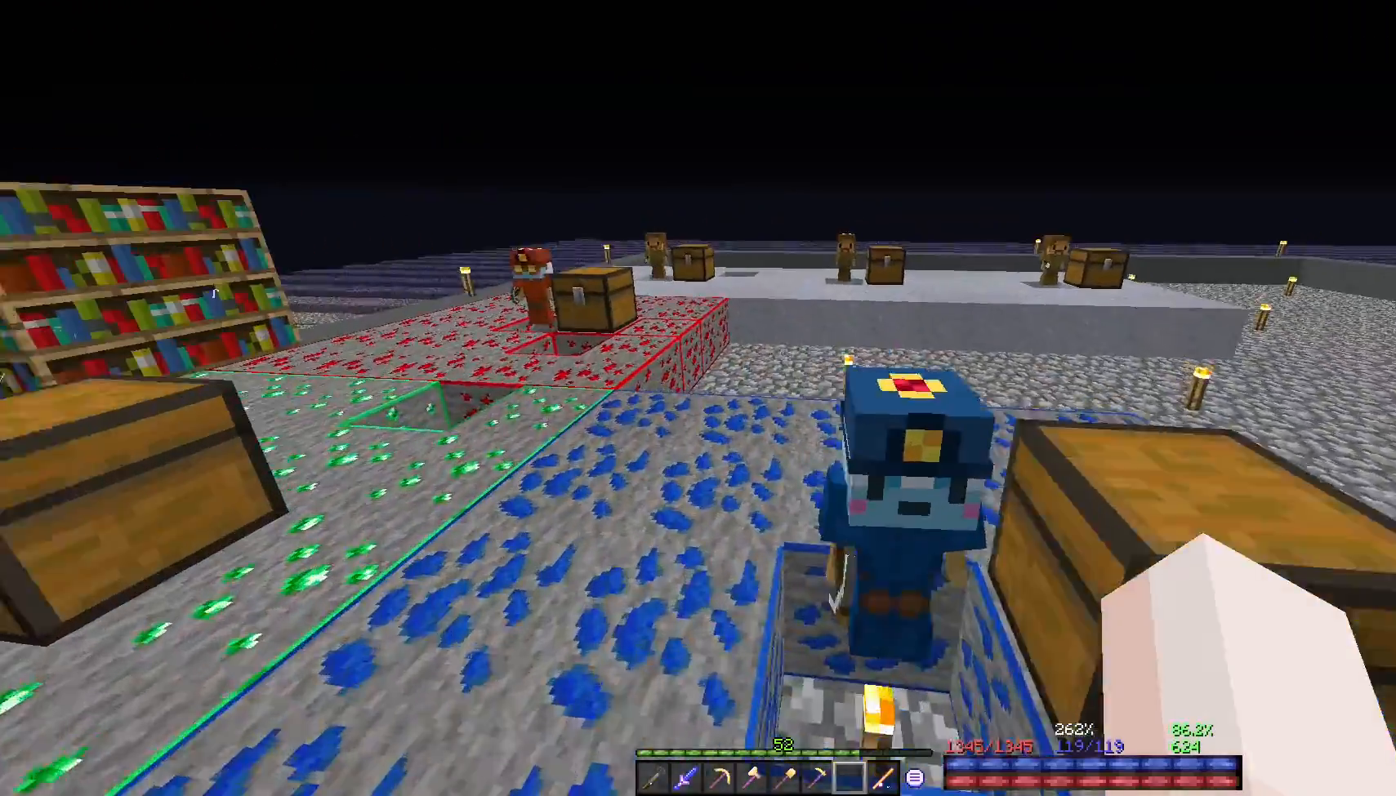
{"keys": ["w"], "mouse": ["left"], "events": [[150, "w", "down"], [250, "mouse_left", "down"], [300, "w", "up"], [350, "w", "down"]]}
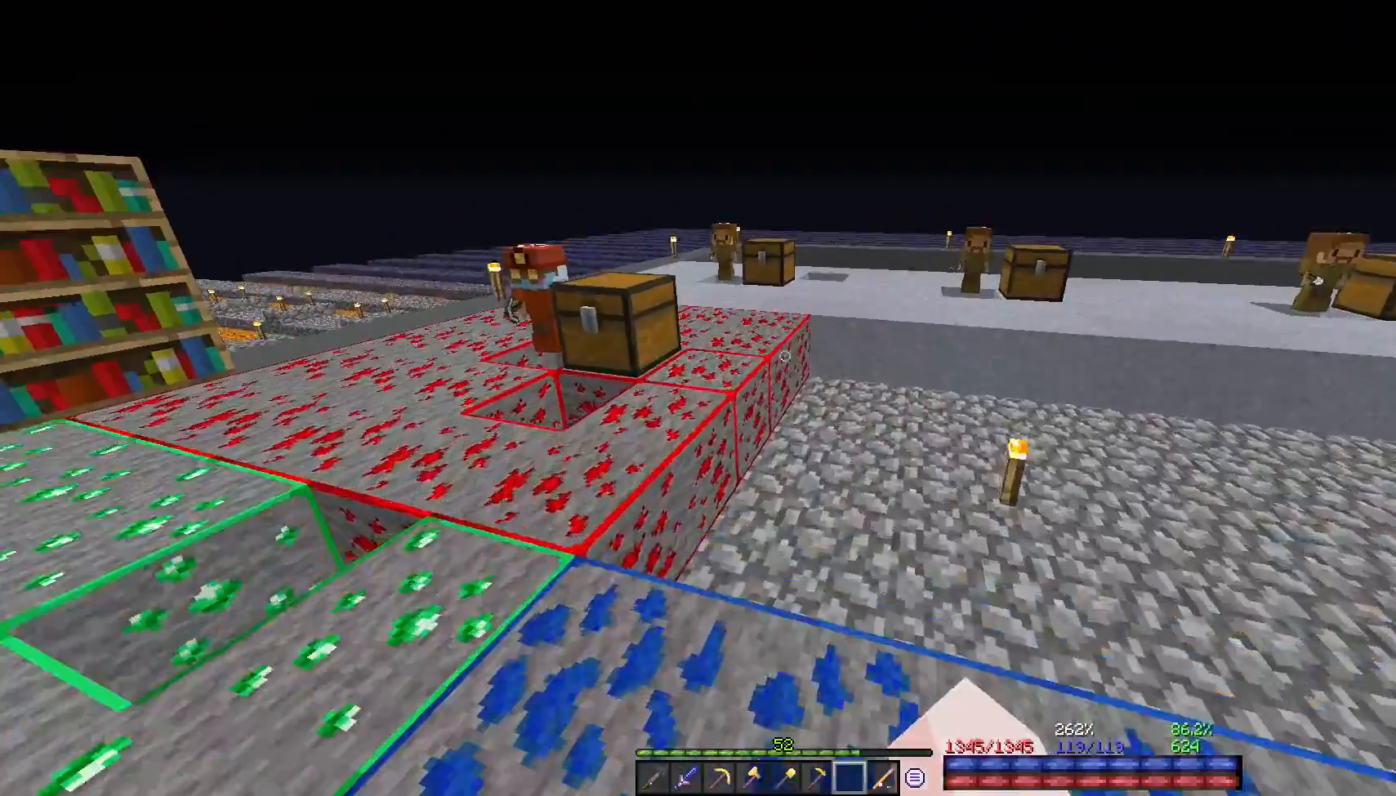
{"keys": [], "mouse": ["left"], "events": [[400, "w", "up"]]}
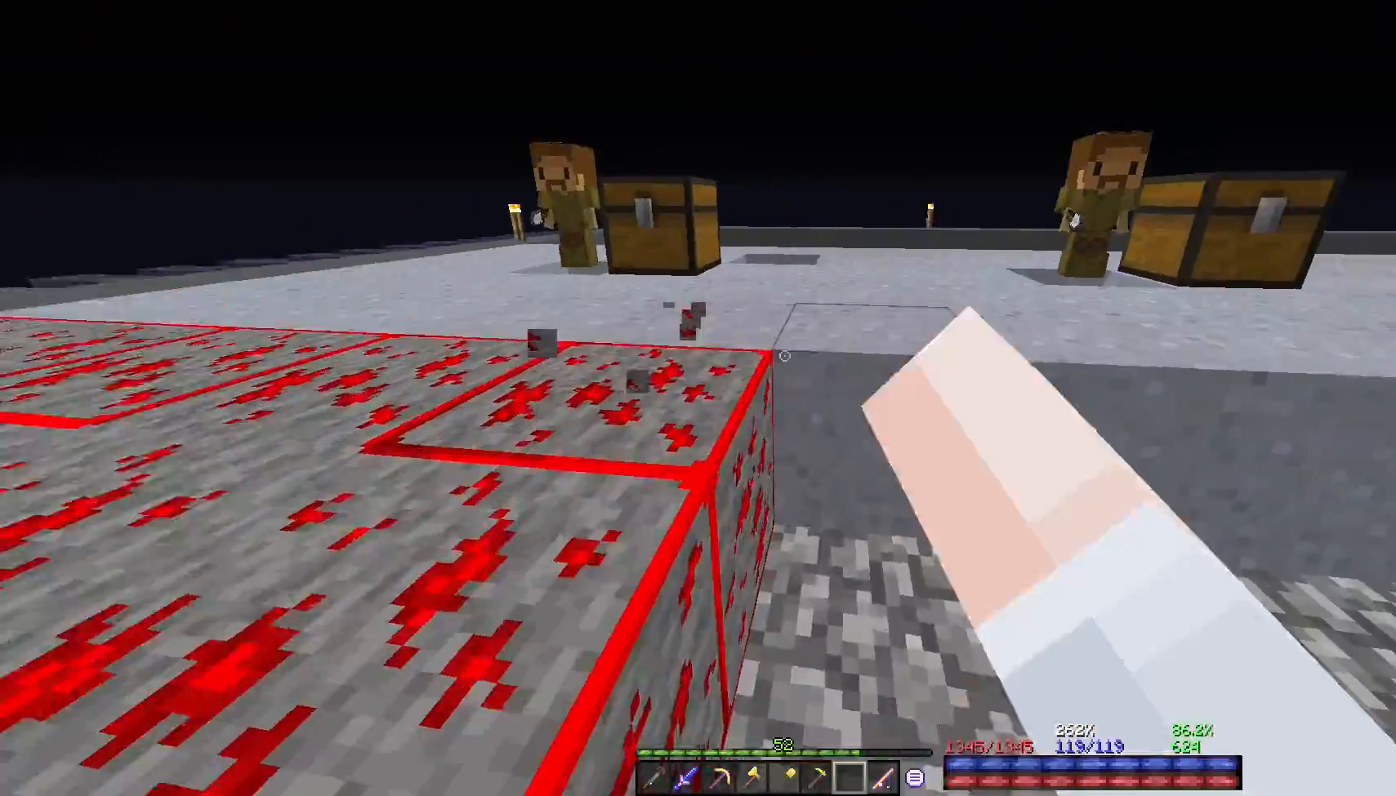
{"keys": ["w"], "mouse": ["left"], "events": [[250, "w", "down"]]}
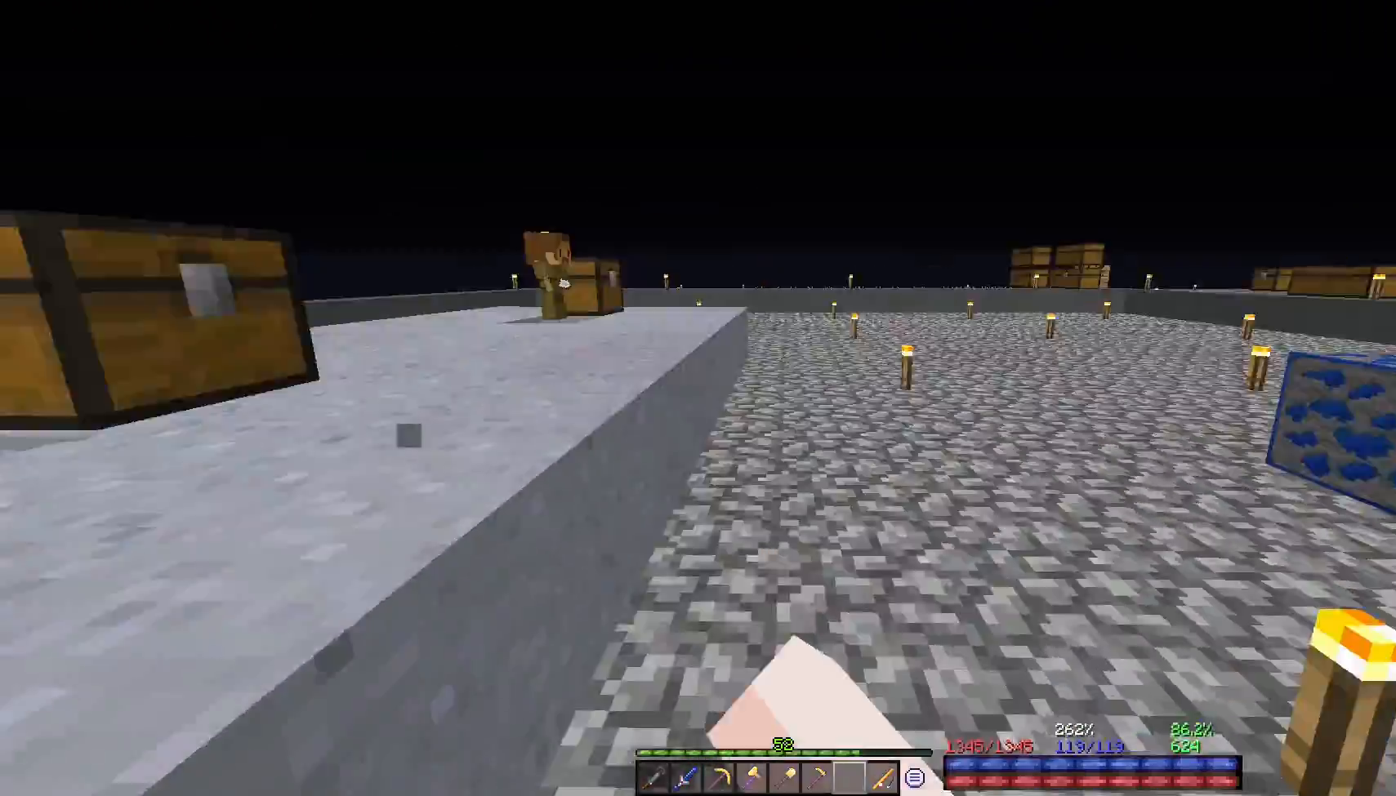
{"keys": ["w"], "mouse": [], "events": [[67, "mouse_left", "up"]]}
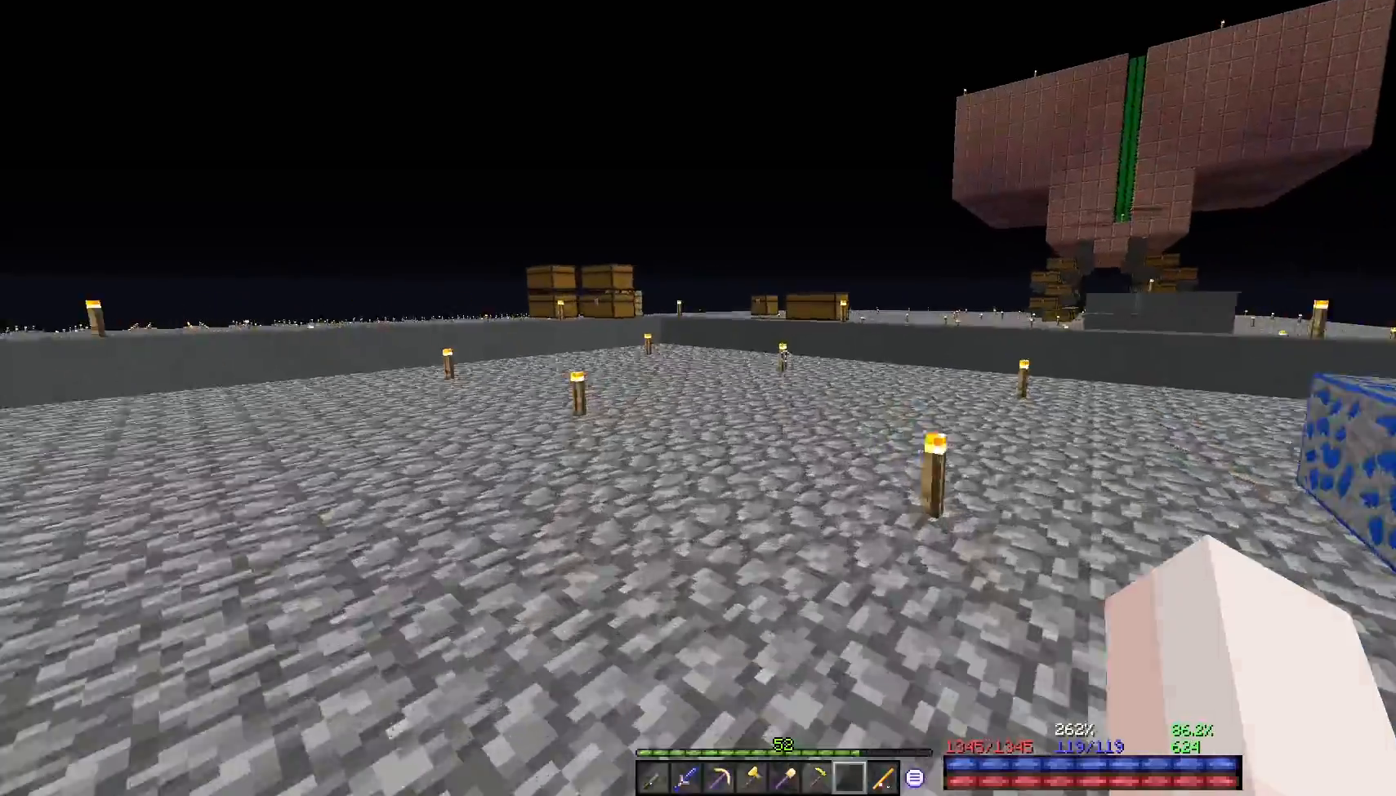
{"keys": ["w"], "mouse": [], "events": []}
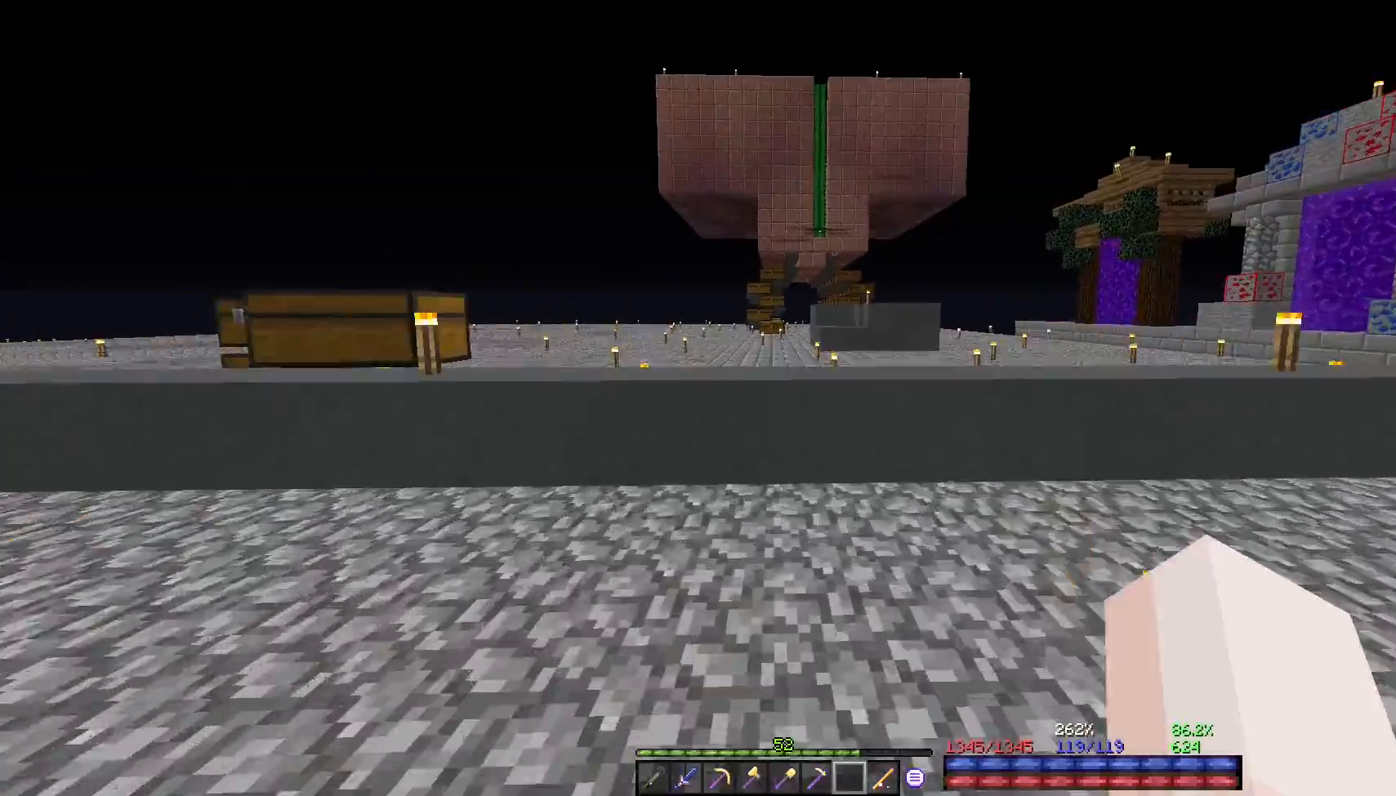
{"keys": ["w"], "mouse": [], "events": [[133, "space", "down"], [333, "space", "up"]]}
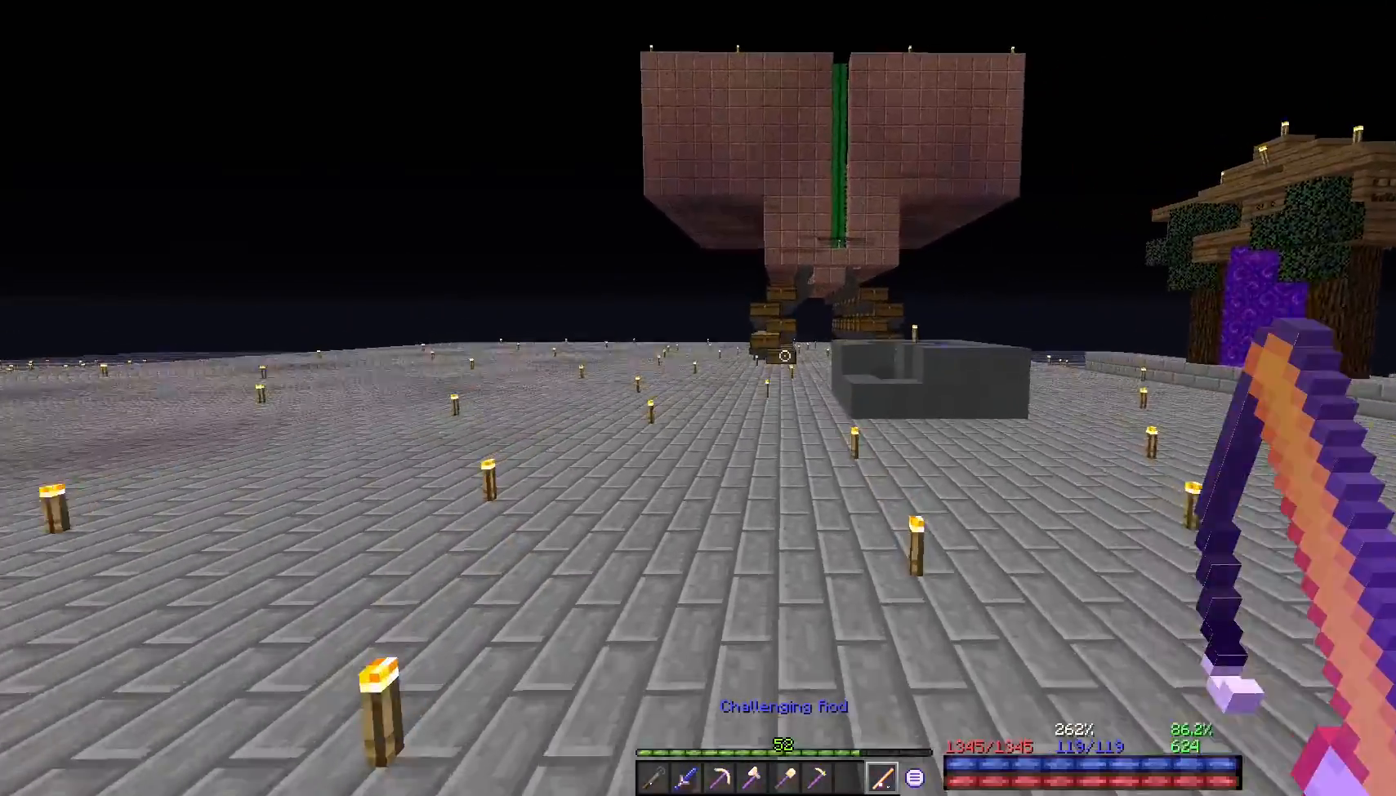
{"keys": ["w"], "mouse": [], "events": []}
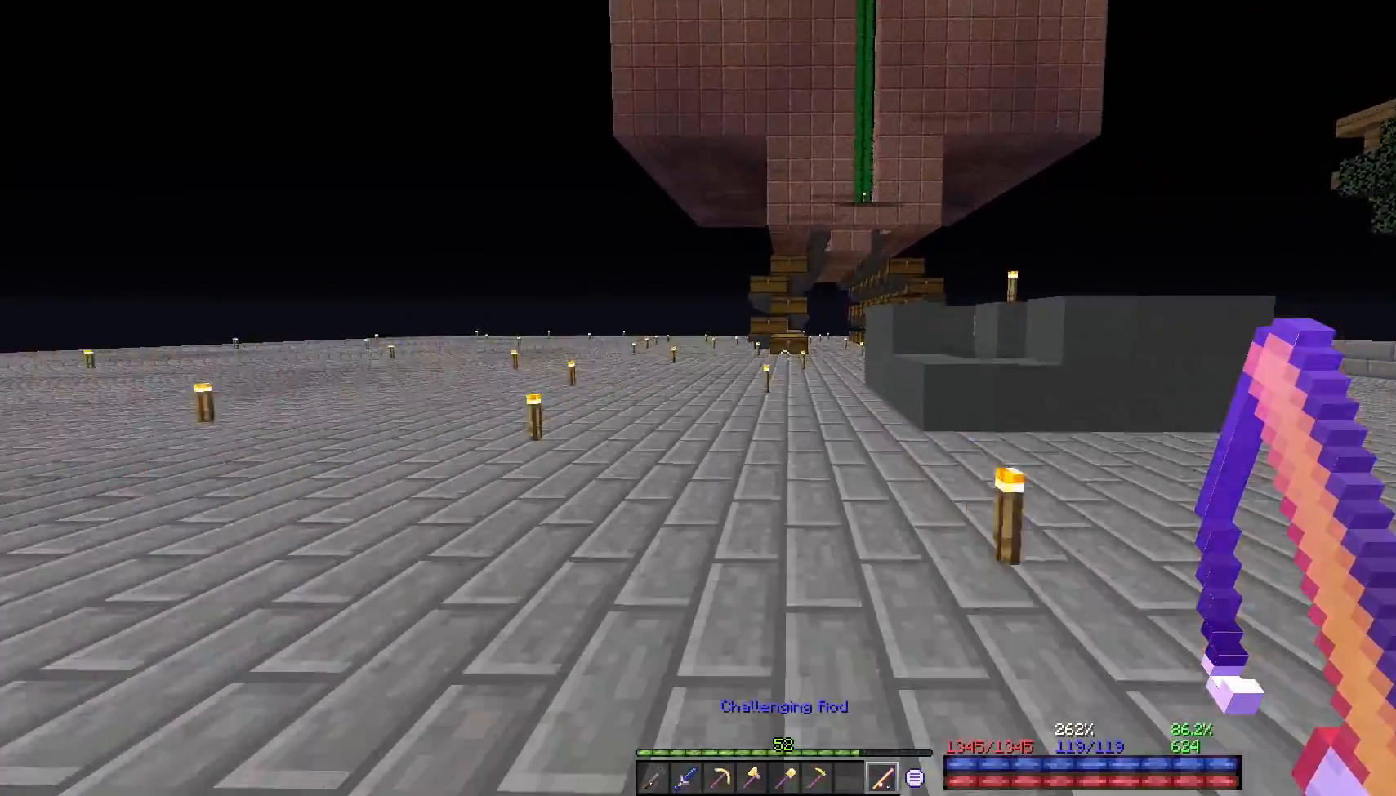
{"keys": ["w"], "mouse": [], "events": [[217, "w", "up"], [483, "w", "down"]]}
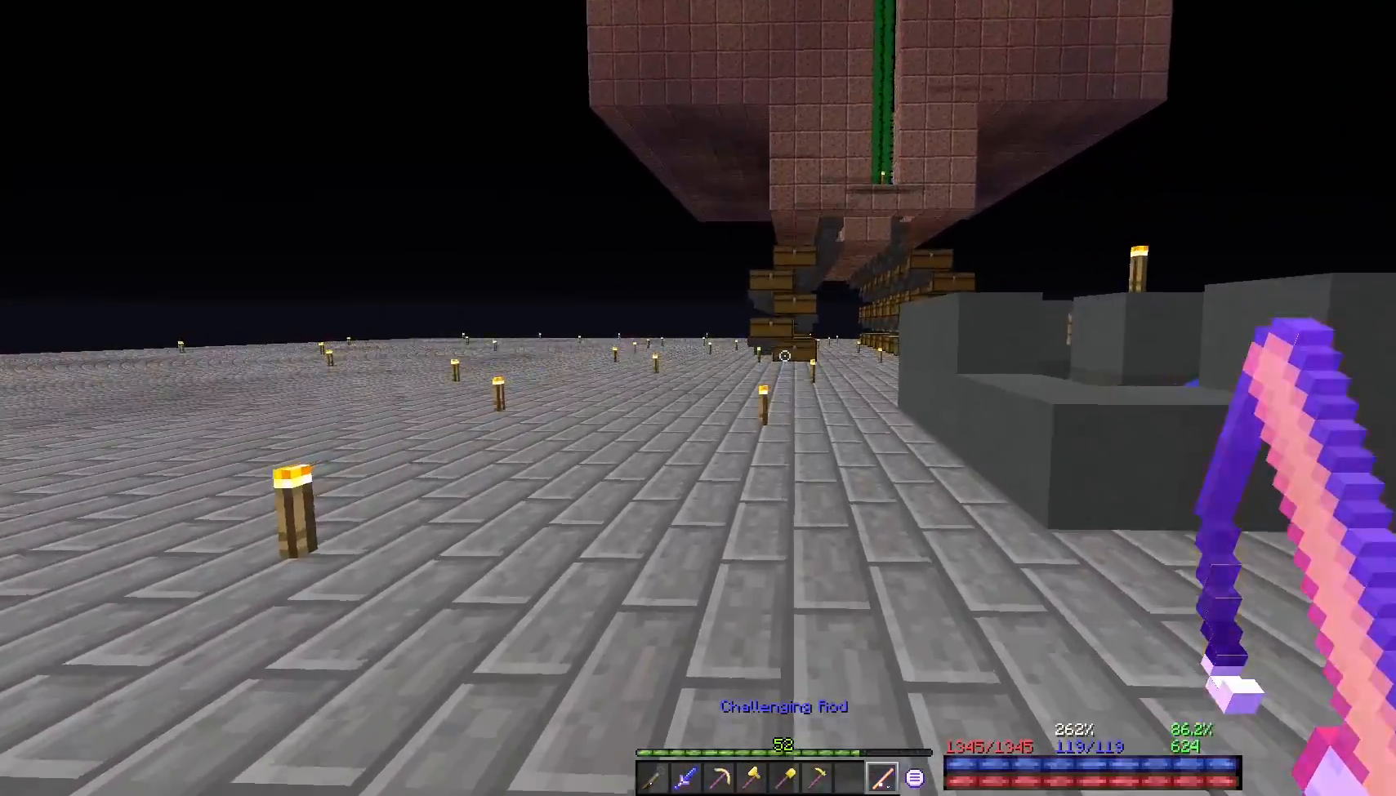
{"keys": ["space", "w"], "mouse": [], "events": [[150, "w", "up"], [217, "w", "down"], [317, "space", "down"]]}
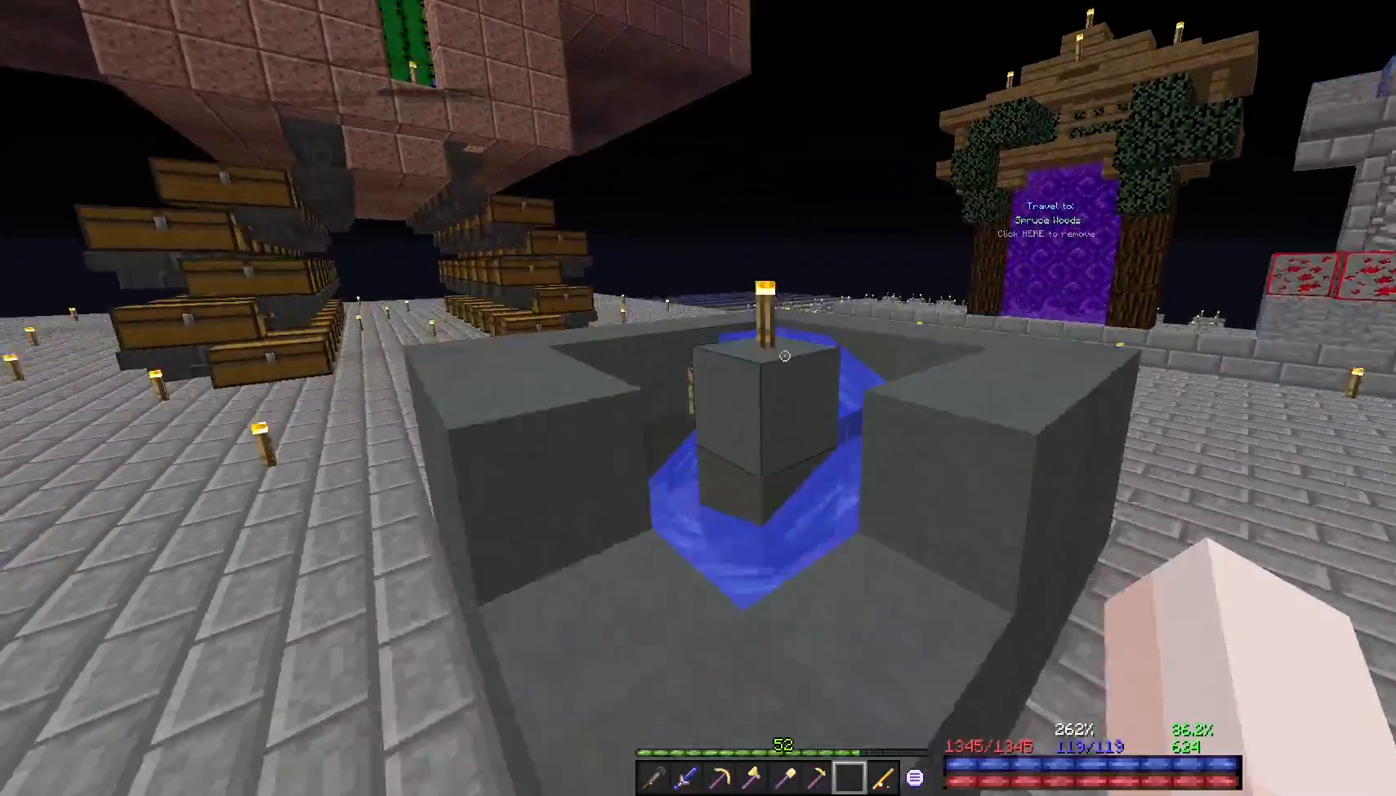
{"keys": ["w"], "mouse": [], "events": [[17, "space", "up"], [17, "w", "up"], [217, "w", "down"], [283, "space", "down"], [450, "space", "up"]]}
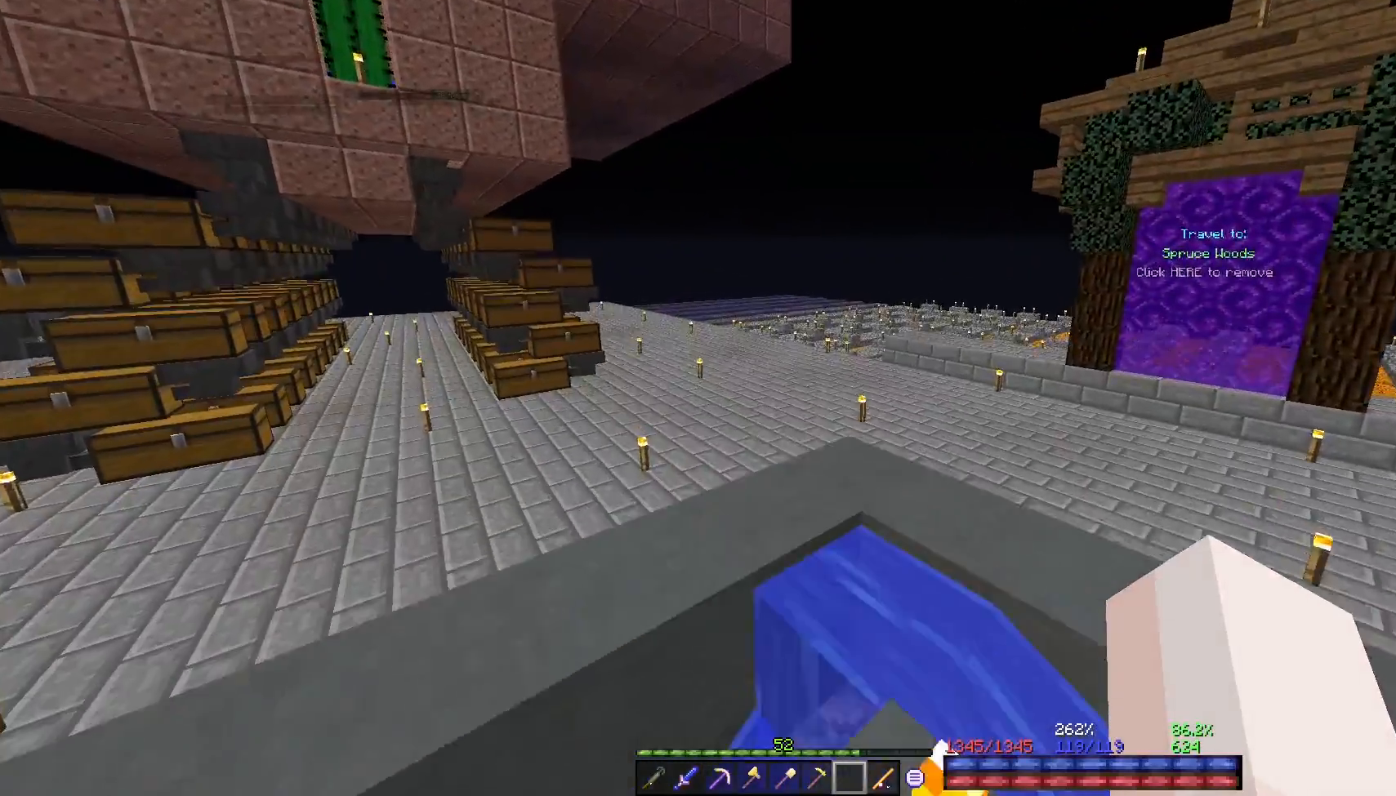
{"keys": ["space", "w"], "mouse": [], "events": [[50, "w", "up"], [283, "space", "down"], [283, "w", "down"]]}
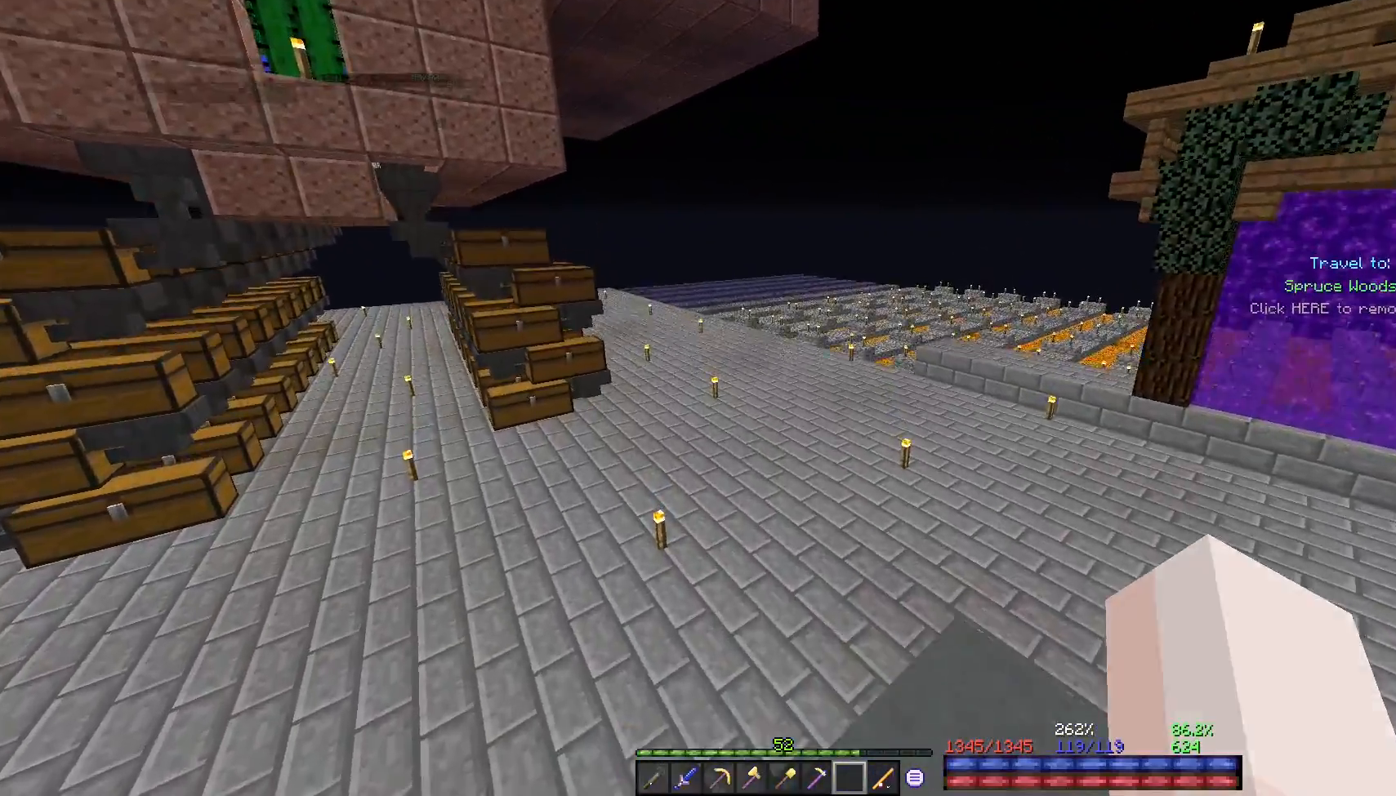
{"keys": [], "mouse": [], "events": [[117, "space", "up"], [117, "w", "up"]]}
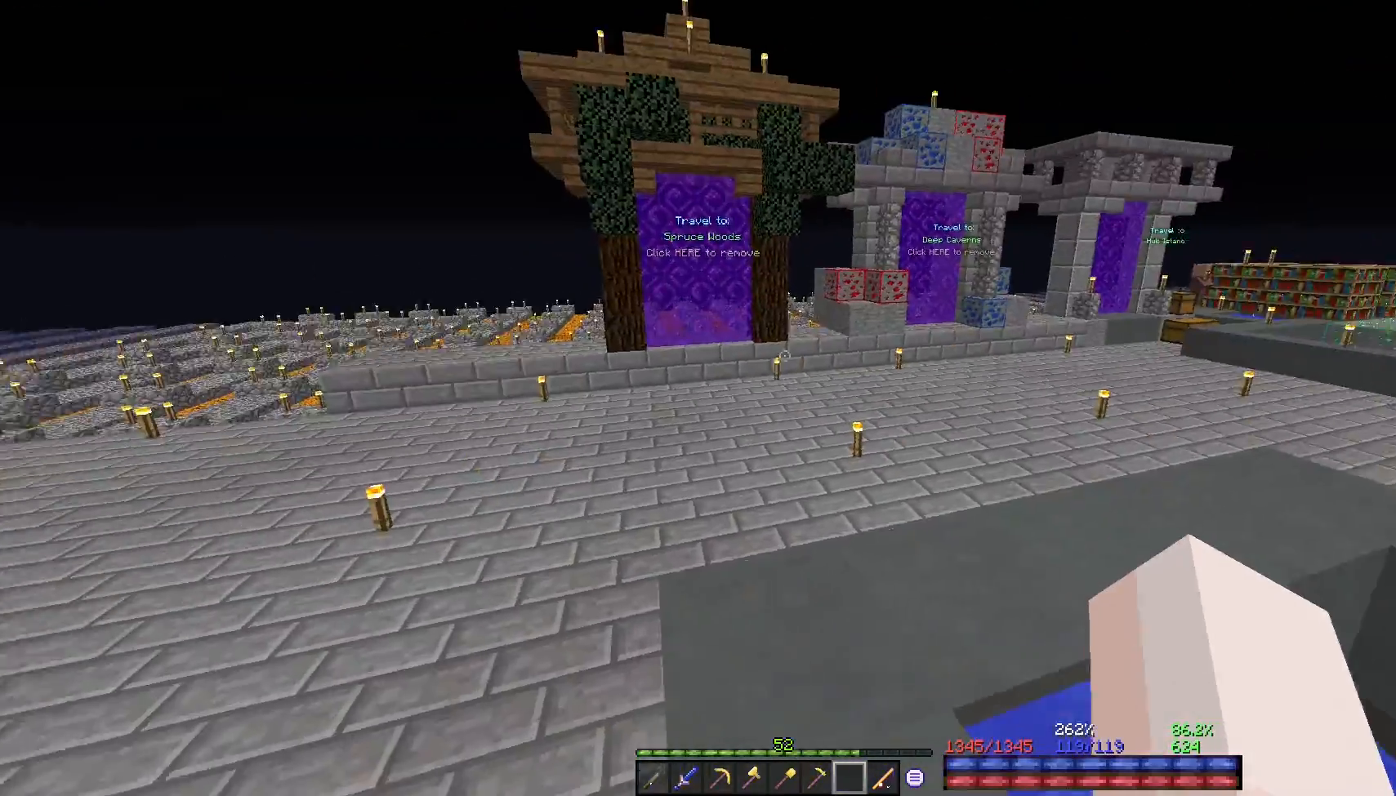
{"keys": ["w"], "mouse": [], "events": [[17, "w", "down"], [150, "w", "up"], [217, "w", "down"]]}
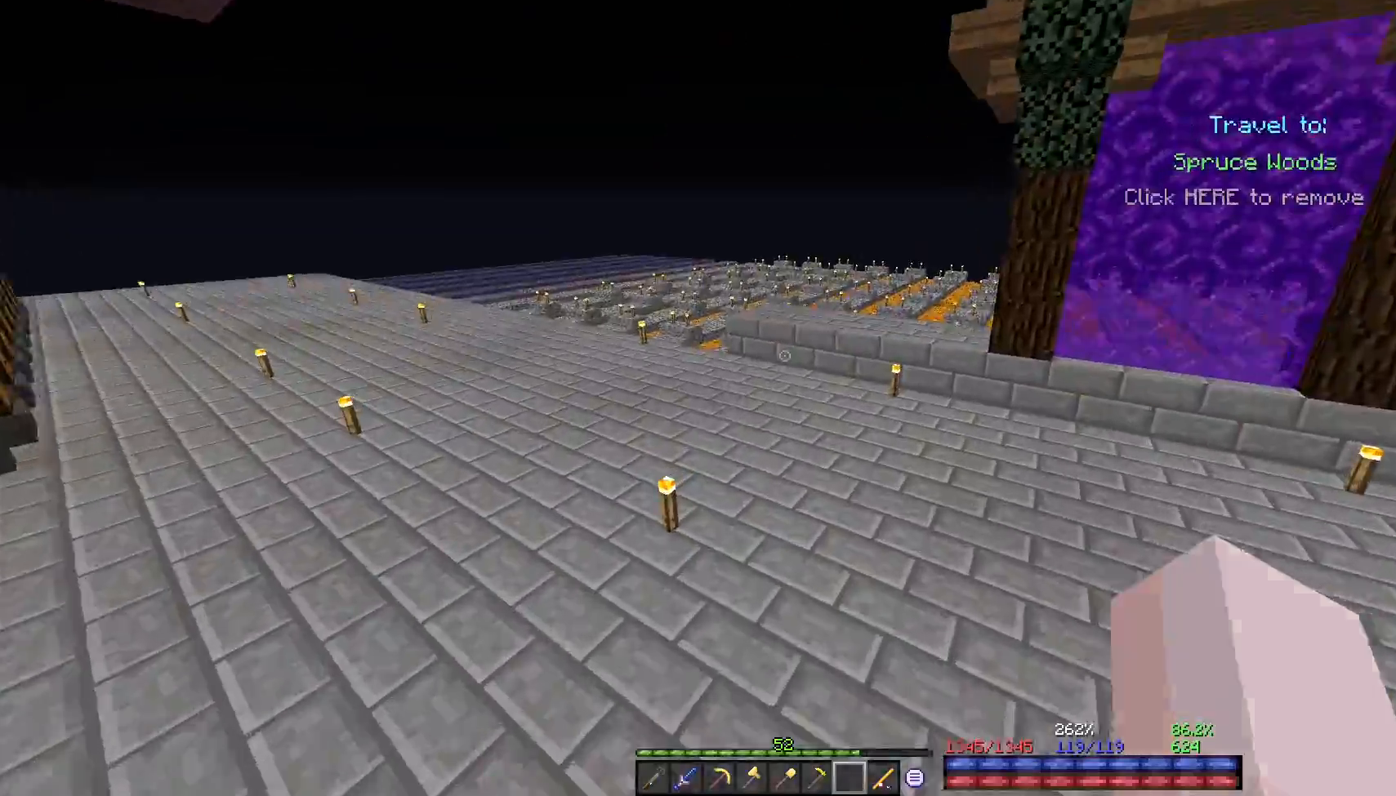
{"keys": ["space", "w"], "mouse": [], "events": [[500, "space", "down"]]}
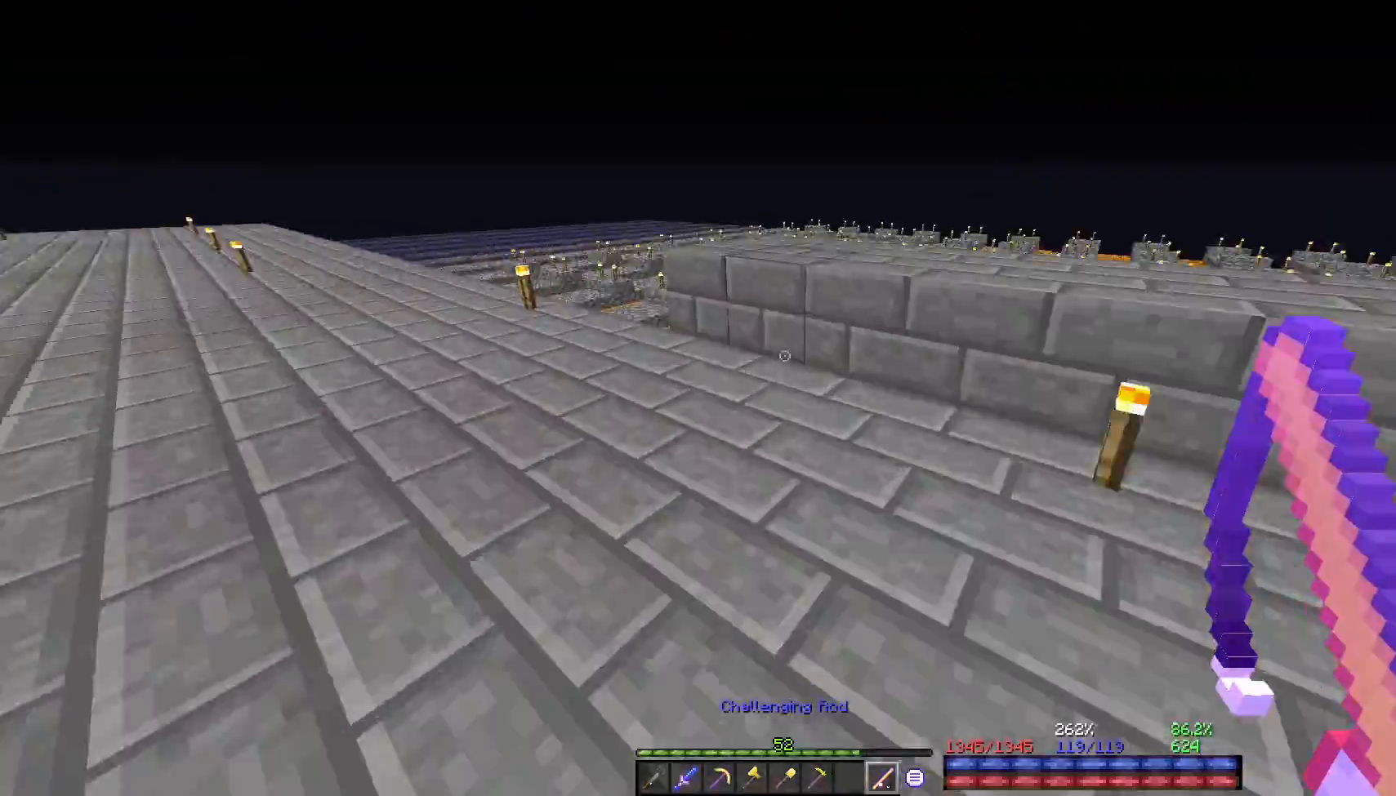
{"keys": ["a", "w"], "mouse": [], "events": [[183, "space", "up"], [383, "a", "down"]]}
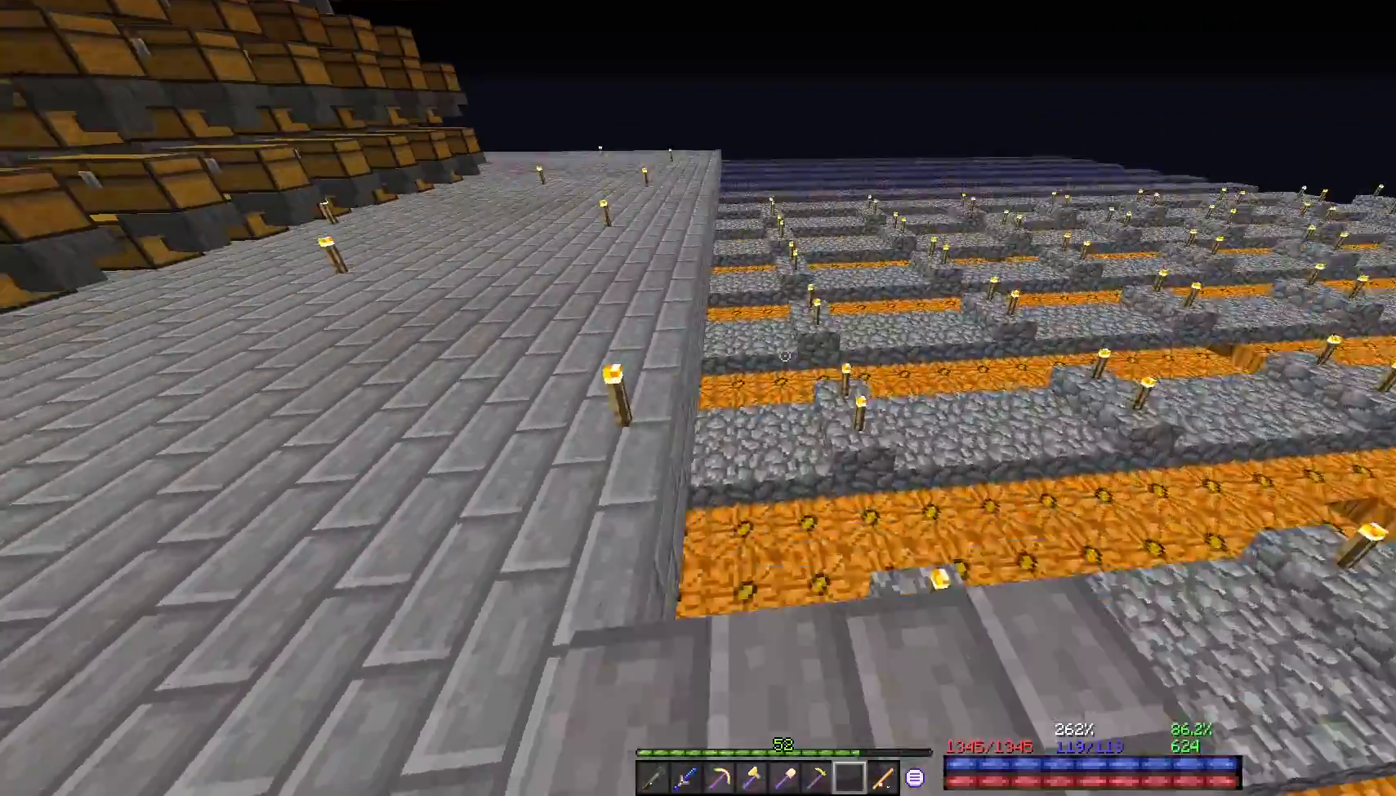
{"keys": ["w"], "mouse": [], "events": [[267, "a", "up"]]}
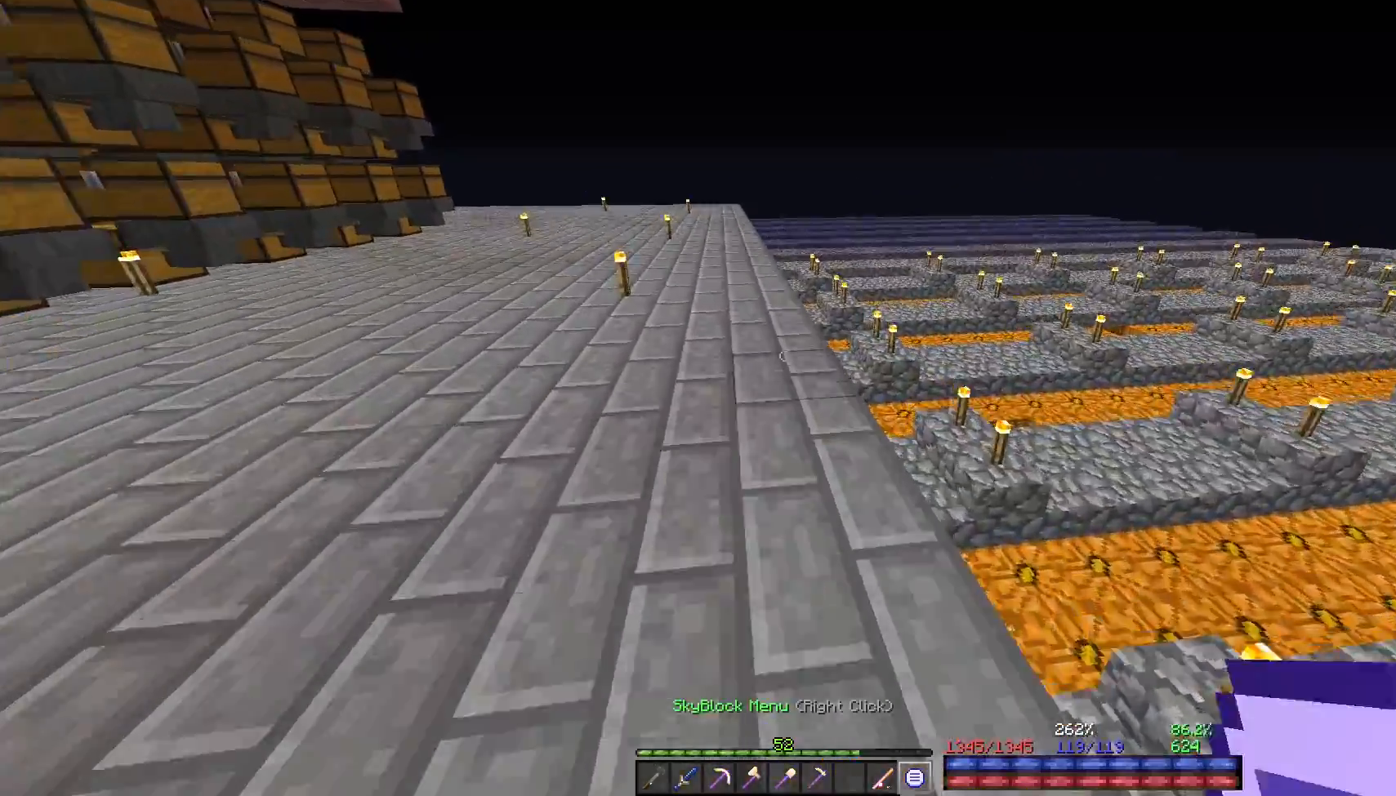
{"keys": ["a", "w"], "mouse": [], "events": [[450, "a", "down"]]}
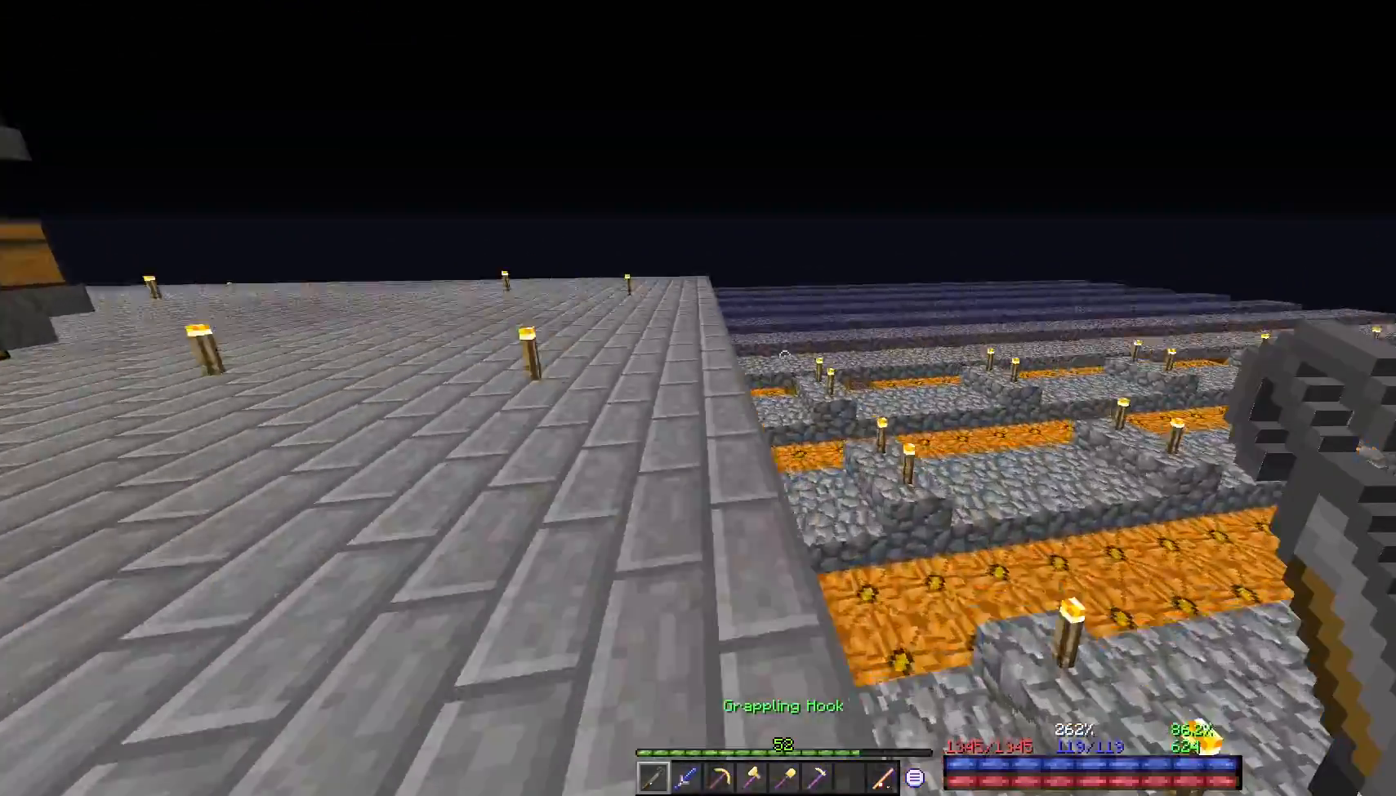
{"keys": ["space", "w"], "mouse": [], "events": [[117, "mouse_right", "down"], [133, "a", "up"], [300, "mouse_right", "up"], [350, "space", "down"]]}
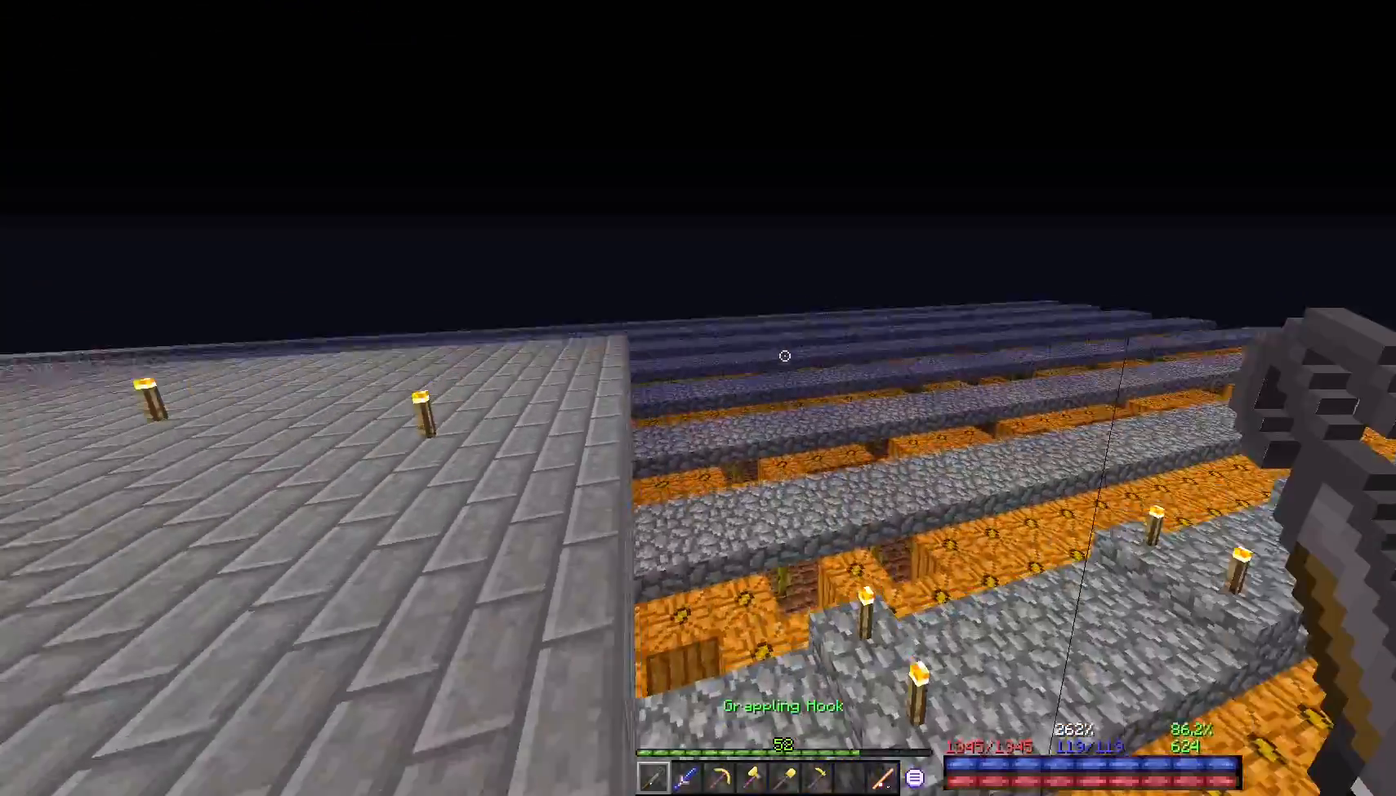
{"keys": ["space", "w"], "mouse": [], "events": [[317, "mouse_right", "down"], [483, "mouse_right", "up"]]}